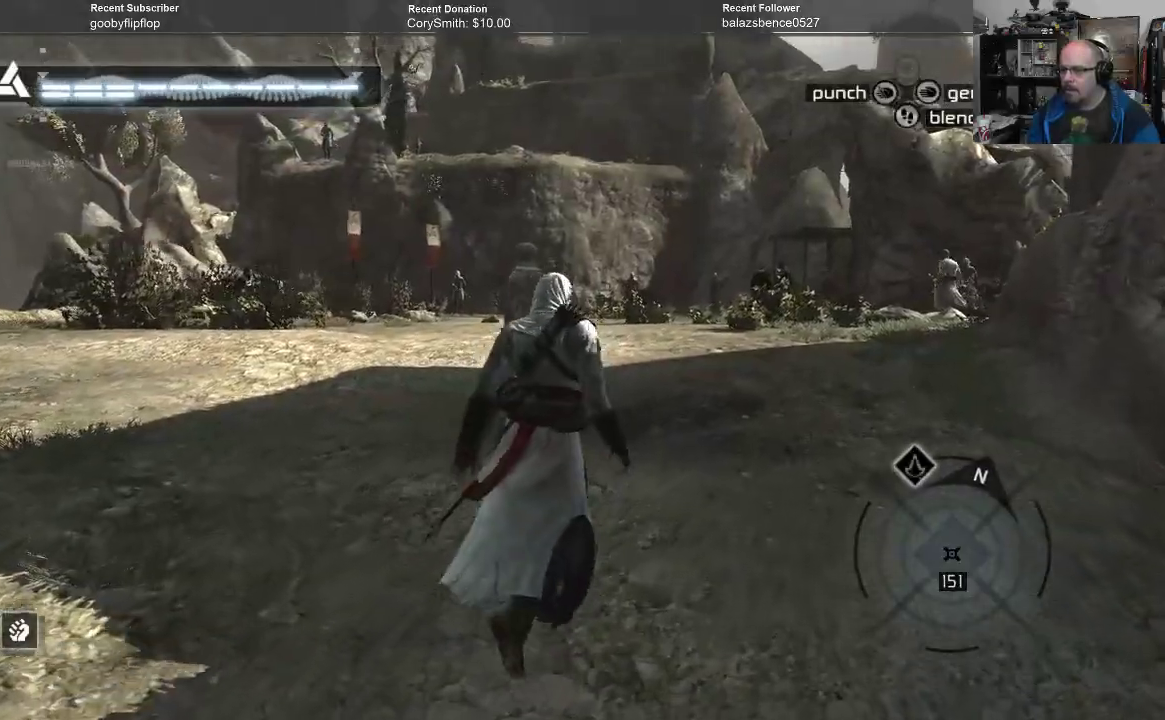
Gameplay with a controller (Xbox layout); each line is a JSON object with the inputs held at the frame after it. "events" lists button and stick changes between this image and that frame as [ms after this image, input, new state], when the widget could be followed in between.
{"buttons": [], "left_stick": "up-right", "right_stick": "center", "events": []}
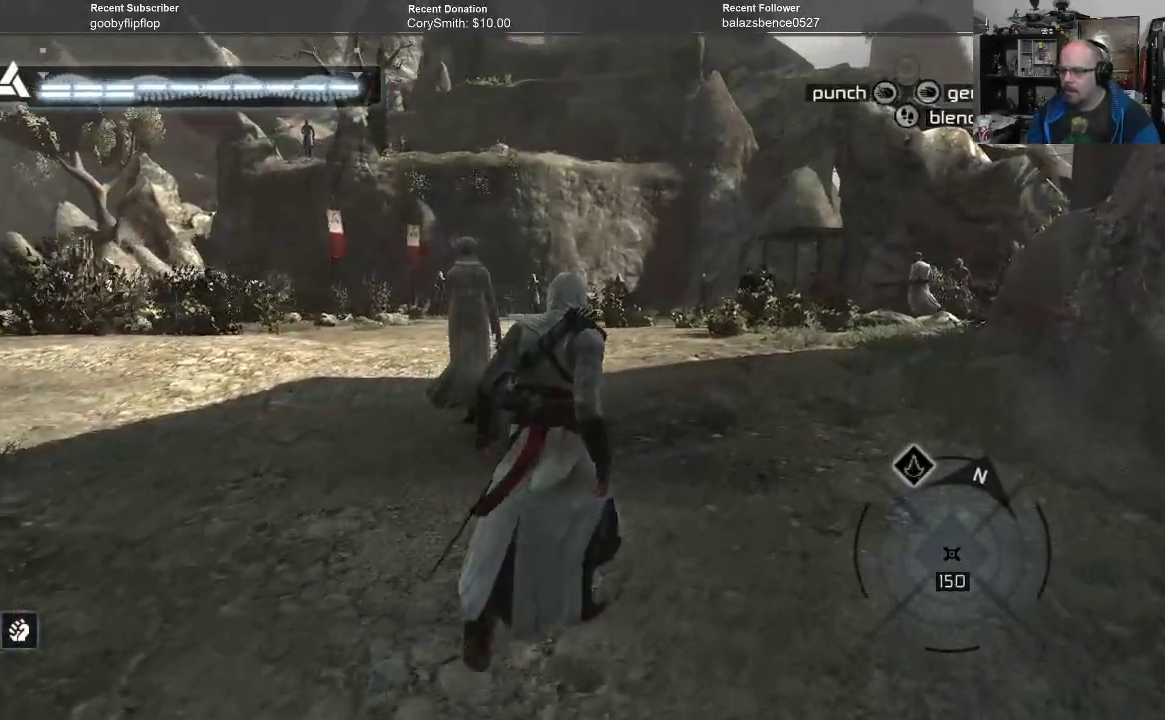
{"buttons": [], "left_stick": "up-right", "right_stick": "center", "events": []}
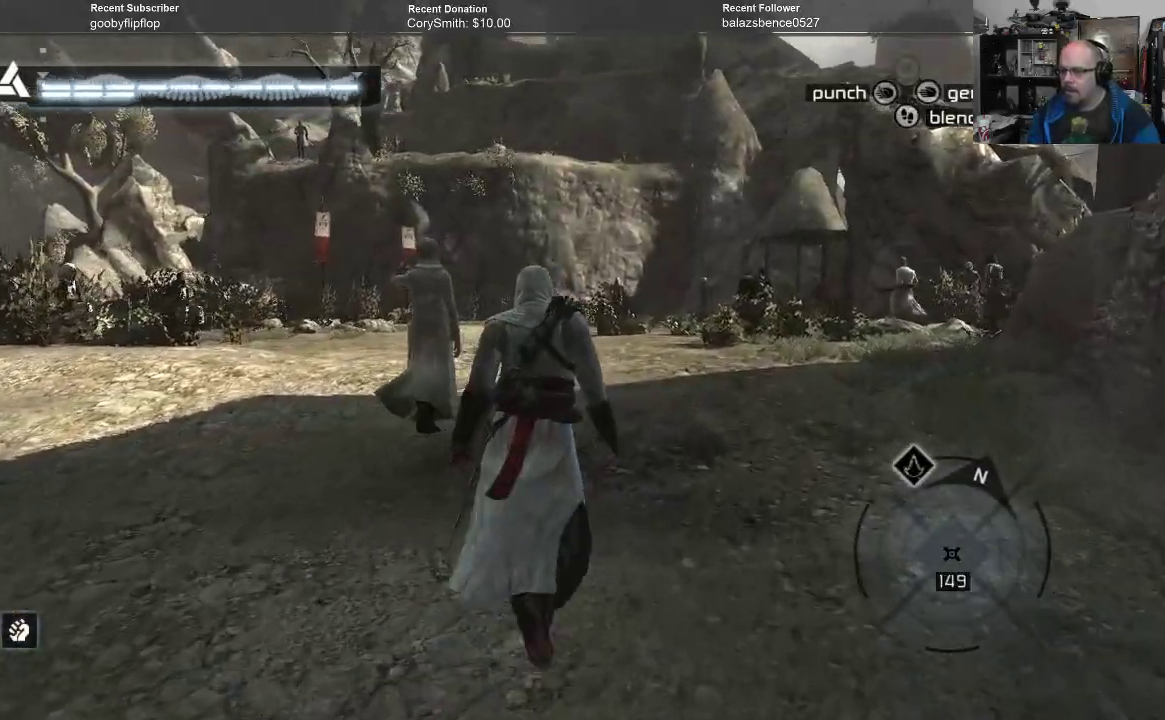
{"buttons": [], "left_stick": "up", "right_stick": "center", "events": [[67, "left_stick", "up"]]}
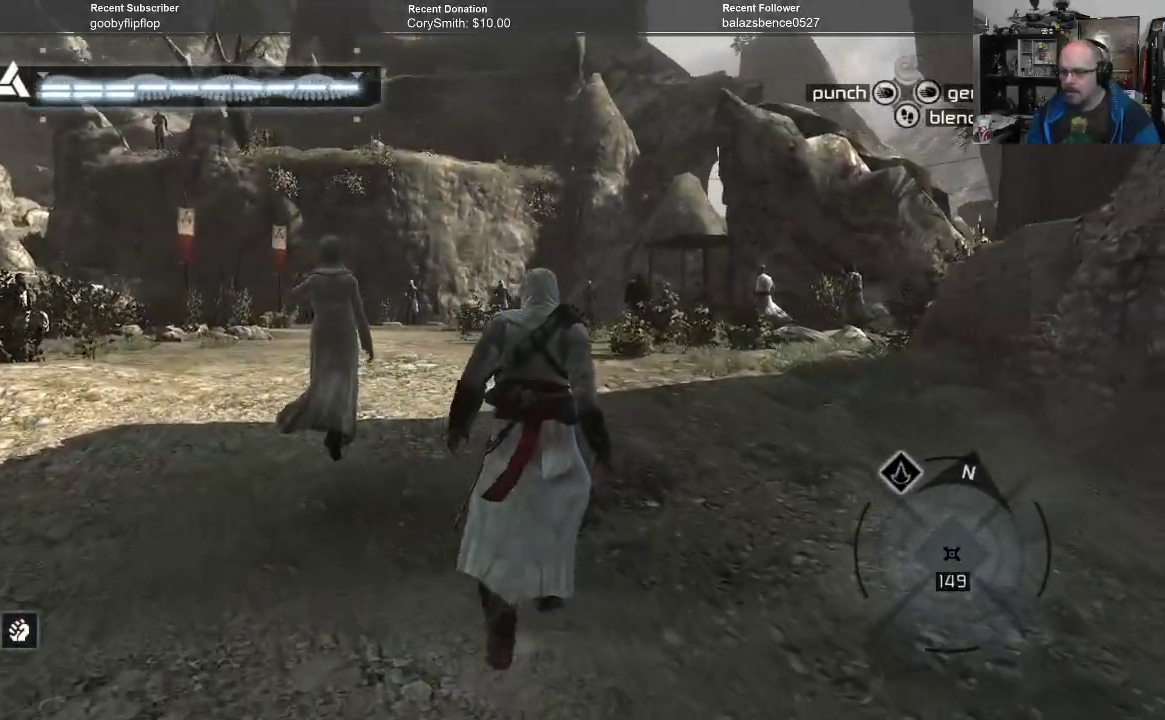
{"buttons": [], "left_stick": "up", "right_stick": "center", "events": [[300, "right_stick", "left"], [500, "right_stick", "center"]]}
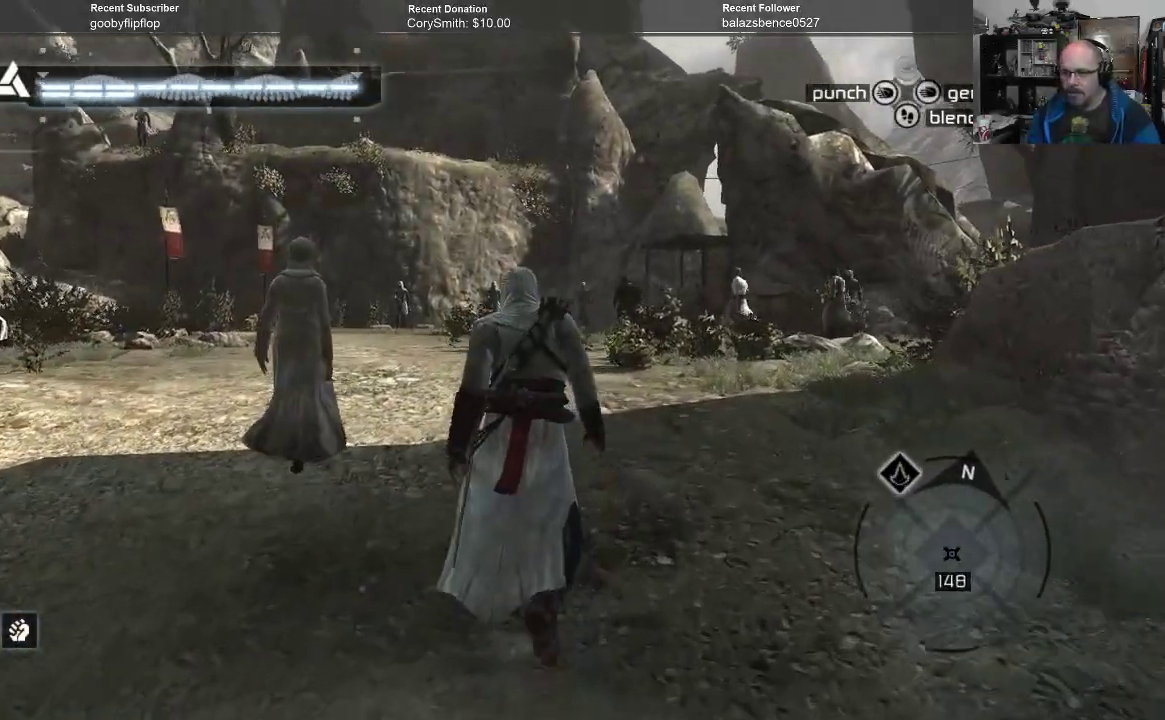
{"buttons": [], "left_stick": "up", "right_stick": "center", "events": []}
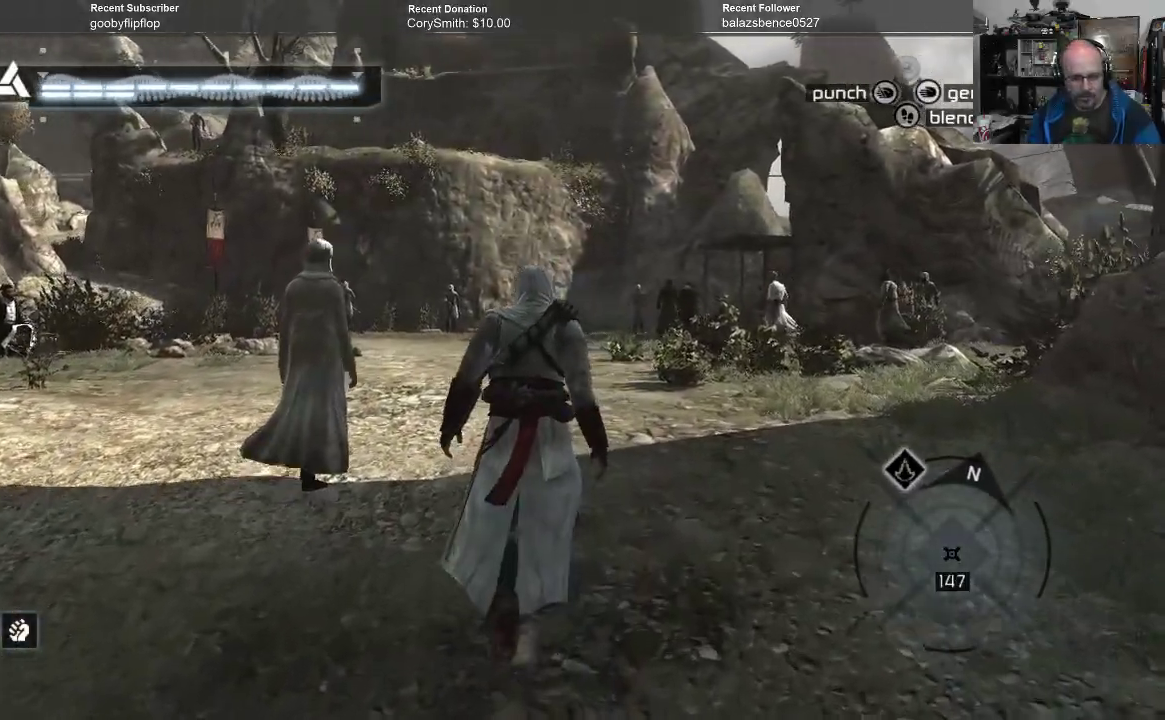
{"buttons": [], "left_stick": "up", "right_stick": "center", "events": []}
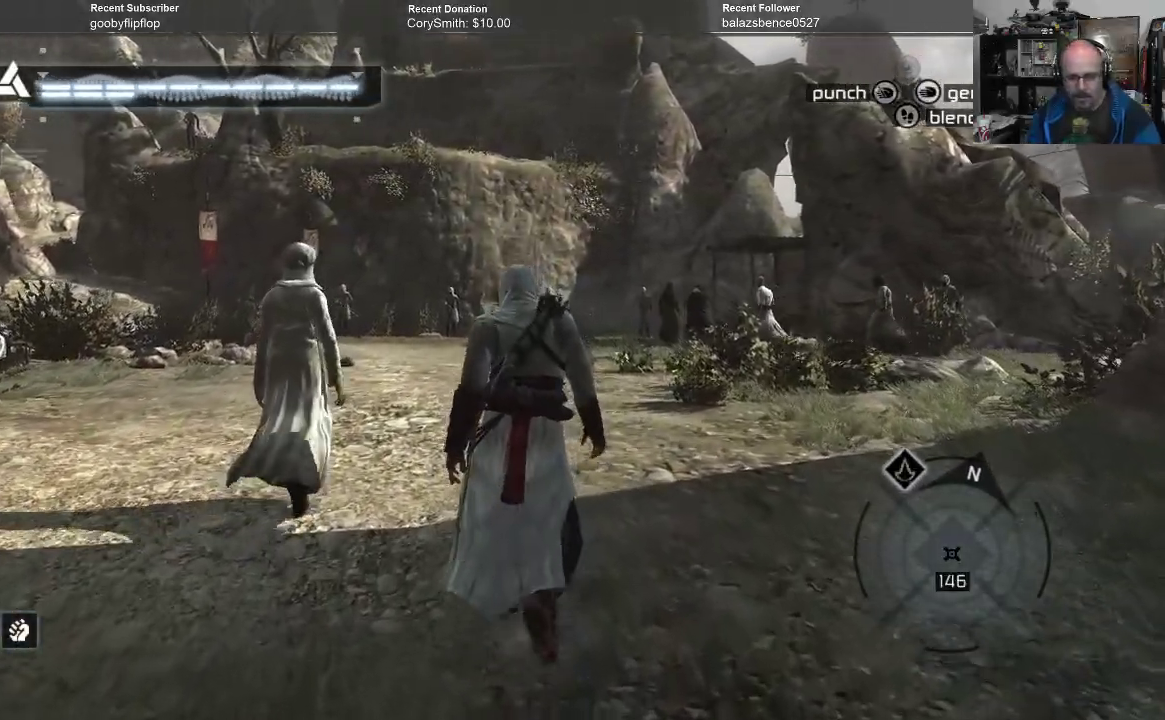
{"buttons": [], "left_stick": "up", "right_stick": "center", "events": [[200, "right_stick", "down"], [400, "right_stick", "center"]]}
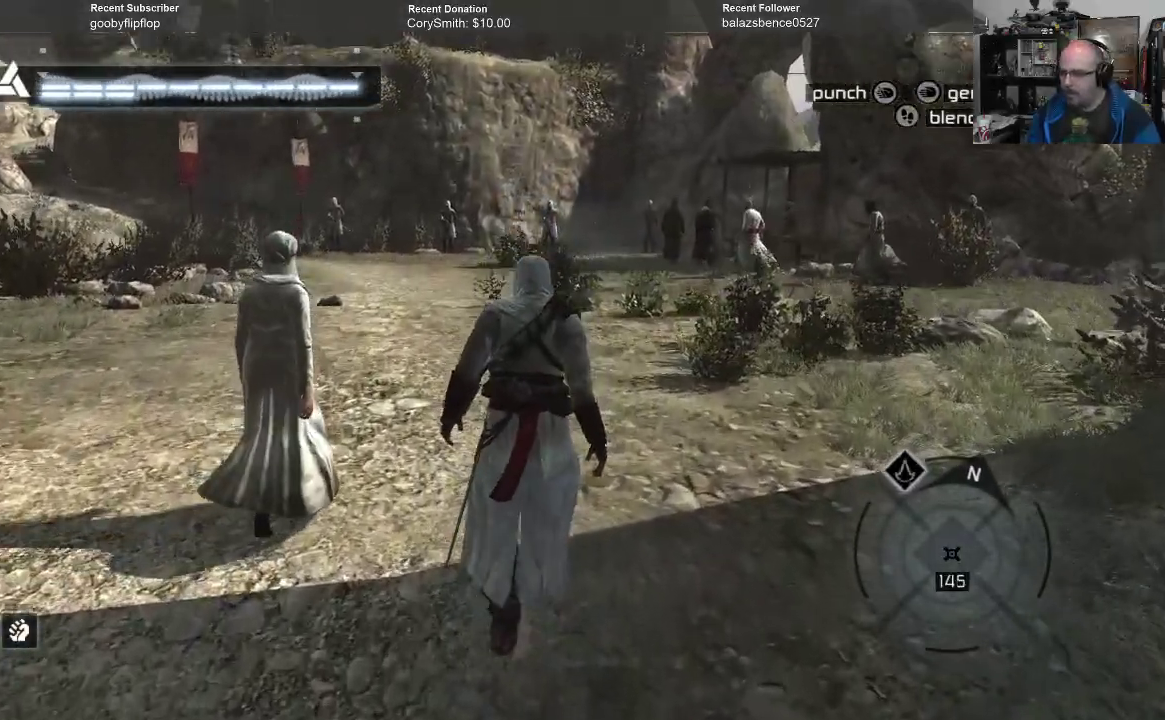
{"buttons": [], "left_stick": "up", "right_stick": "center", "events": []}
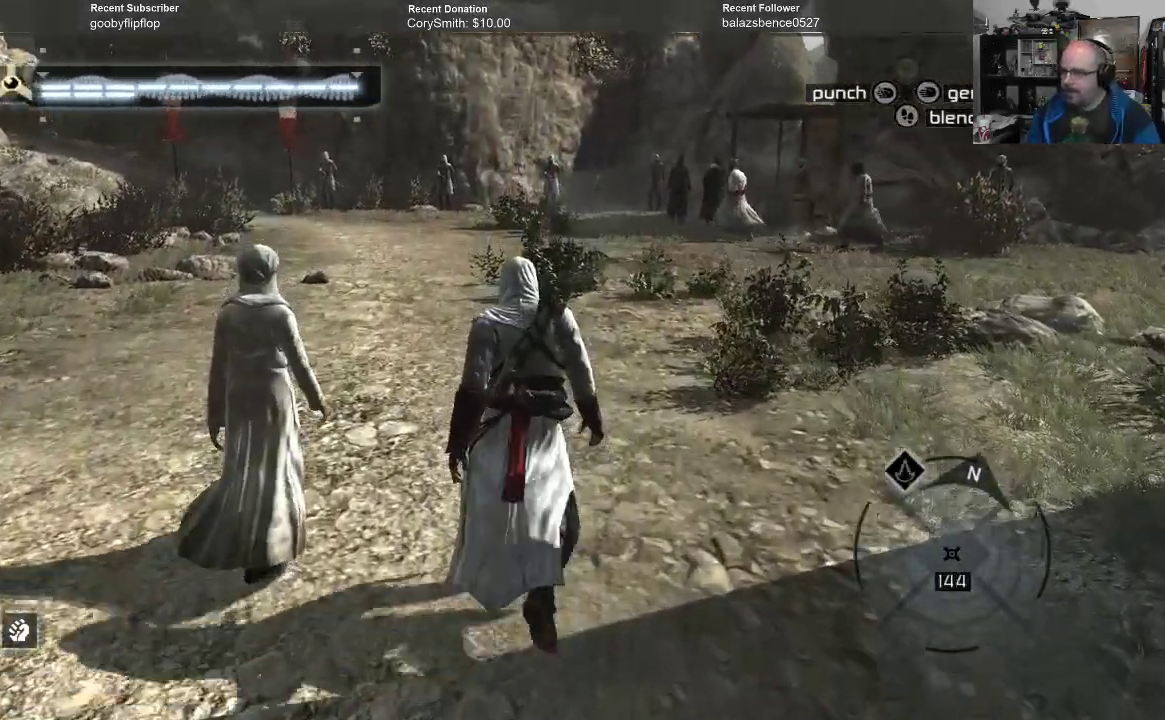
{"buttons": [], "left_stick": "up", "right_stick": "left", "events": [[33, "right_stick", "up-left"], [167, "right_stick", "center"], [367, "right_stick", "left"]]}
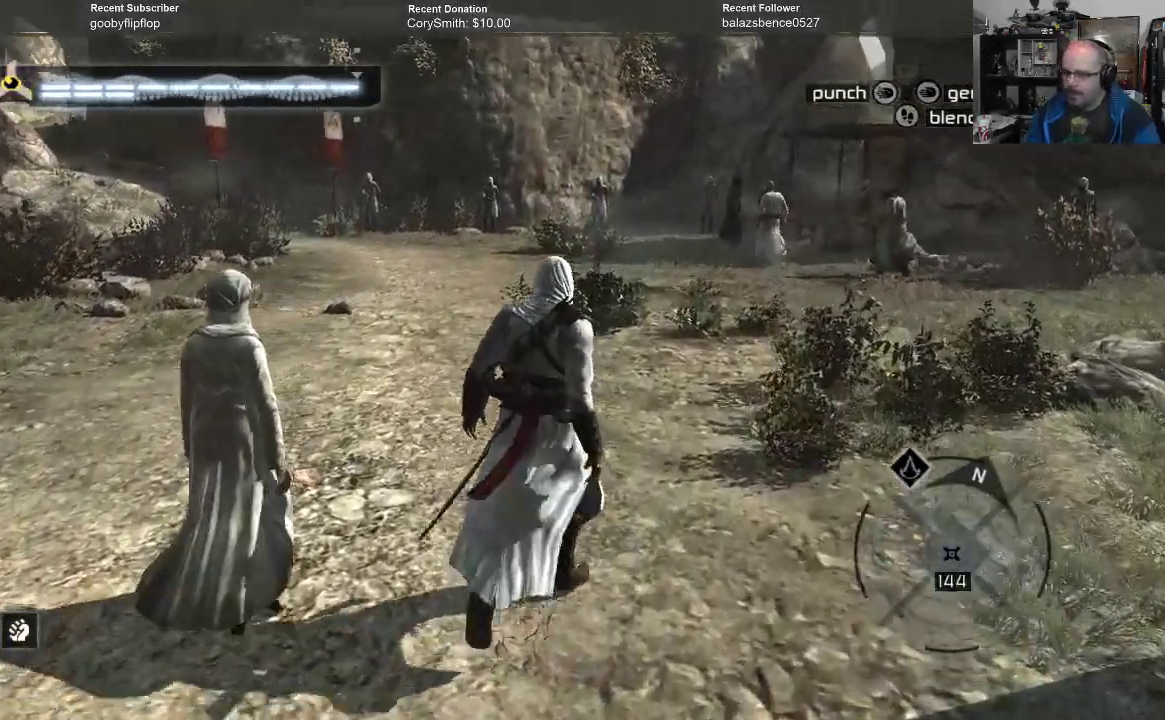
{"buttons": [], "left_stick": "up", "right_stick": "center", "events": [[100, "right_stick", "center"]]}
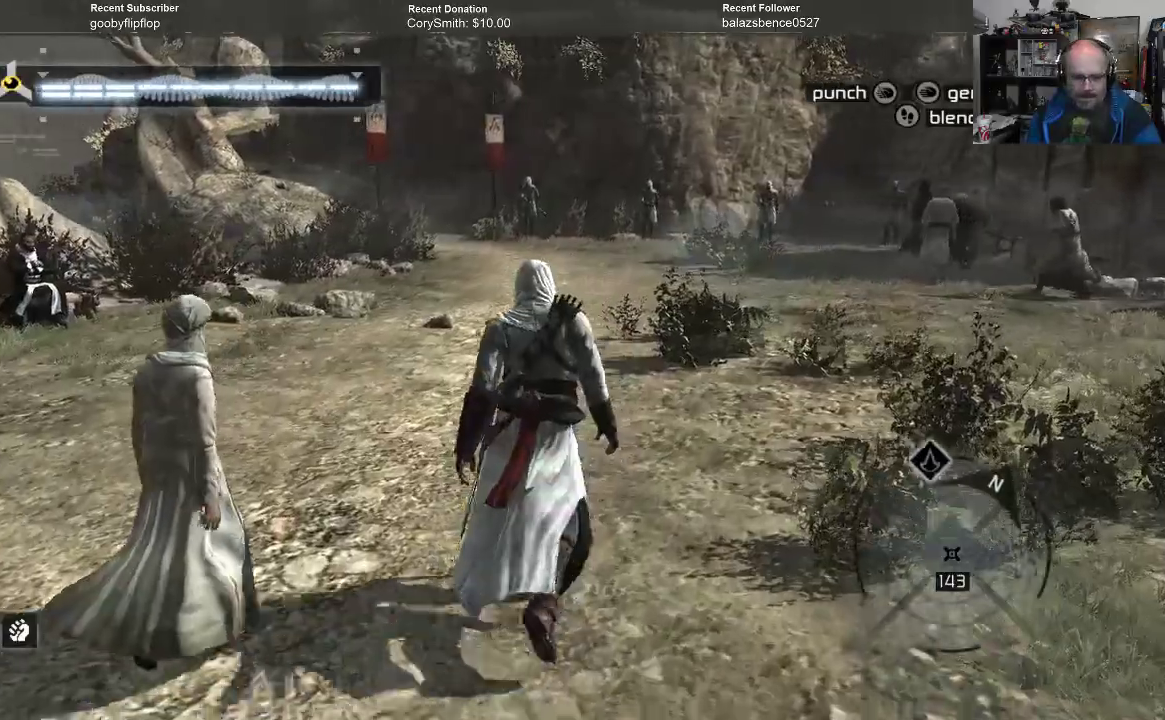
{"buttons": [], "left_stick": "up", "right_stick": "center", "events": []}
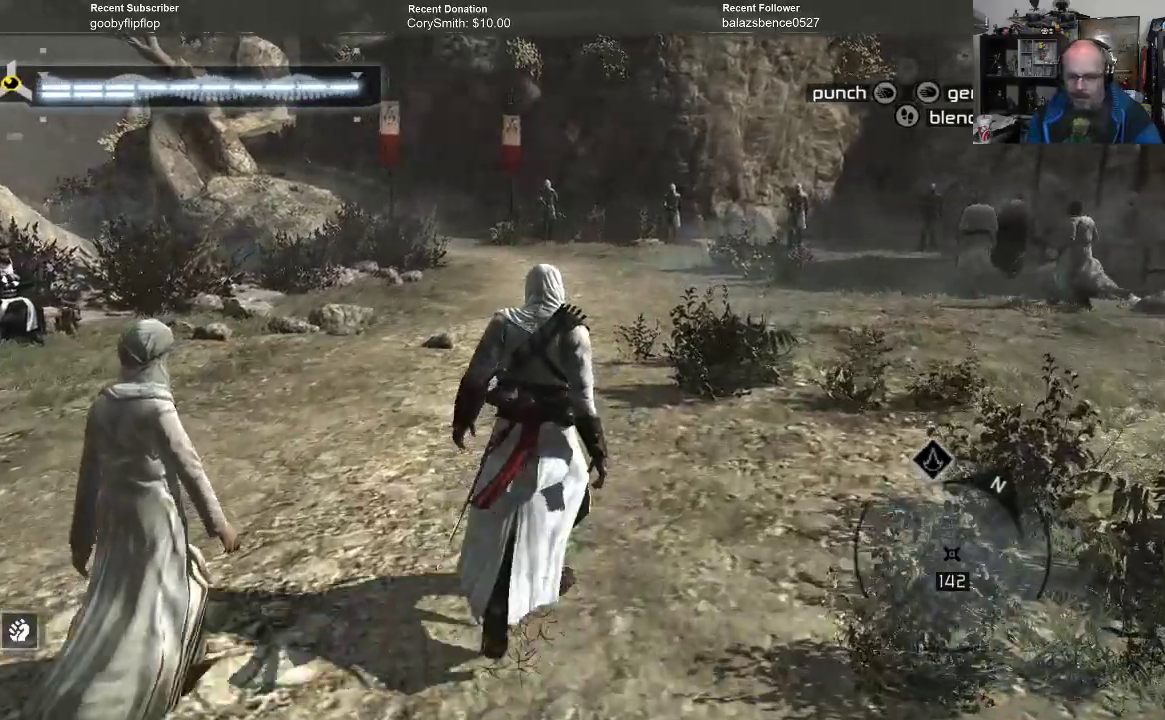
{"buttons": [], "left_stick": "up", "right_stick": "center", "events": []}
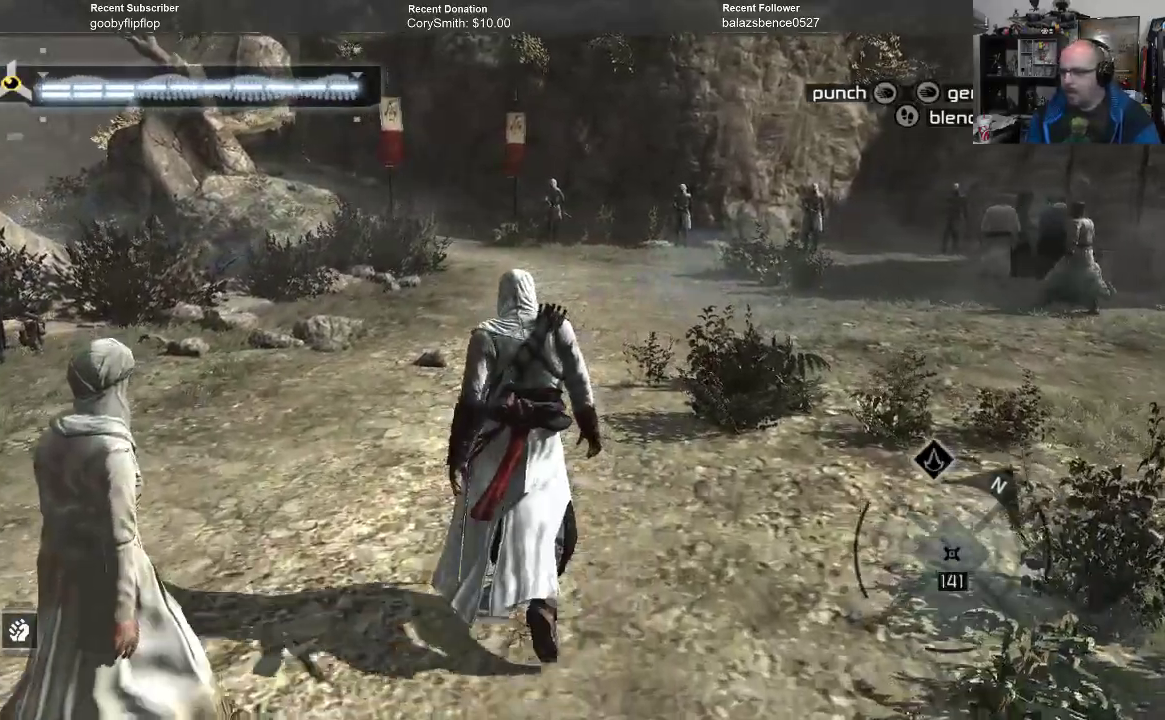
{"buttons": [], "left_stick": "up", "right_stick": "center", "events": []}
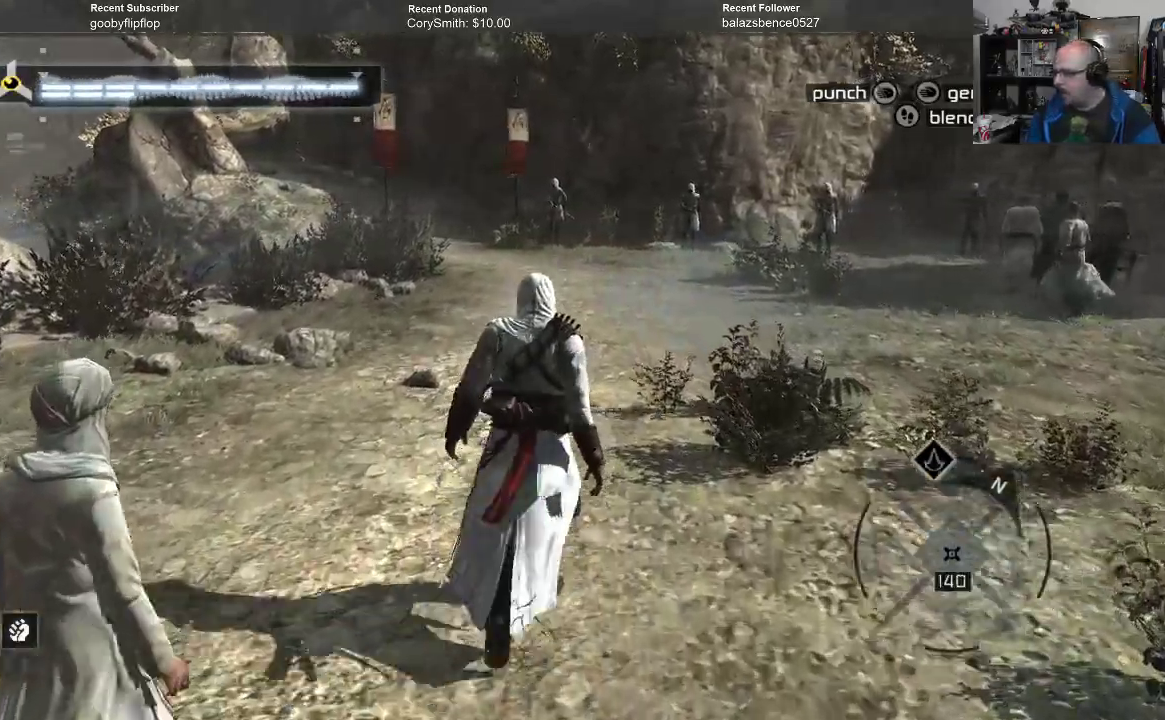
{"buttons": [], "left_stick": "up", "right_stick": "center", "events": []}
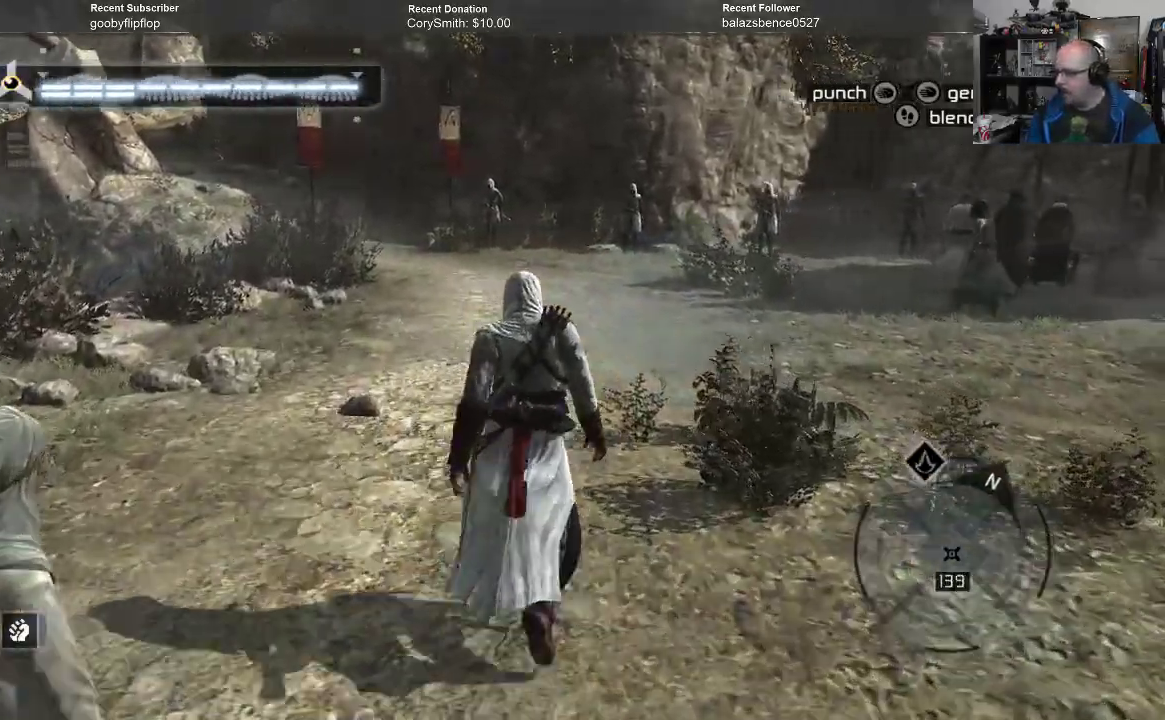
{"buttons": ["R1"], "left_stick": "up", "right_stick": "center", "events": [[133, "R1", "down"]]}
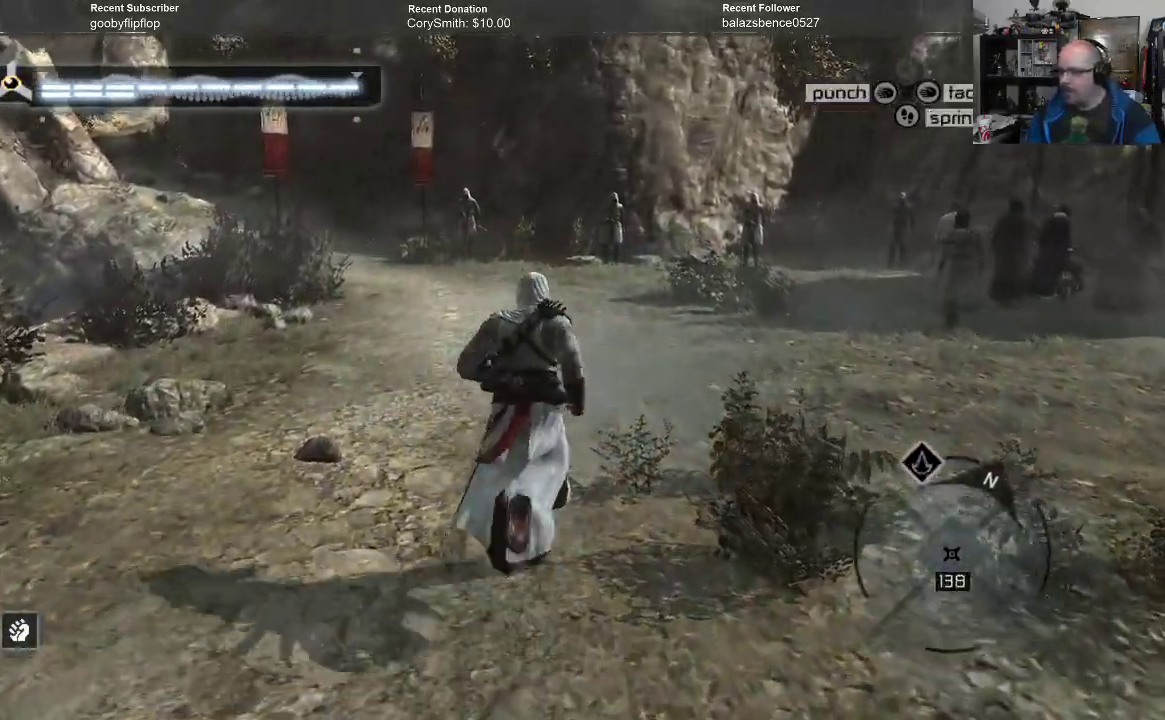
{"buttons": [], "left_stick": "up", "right_stick": "center", "events": [[300, "R1", "up"]]}
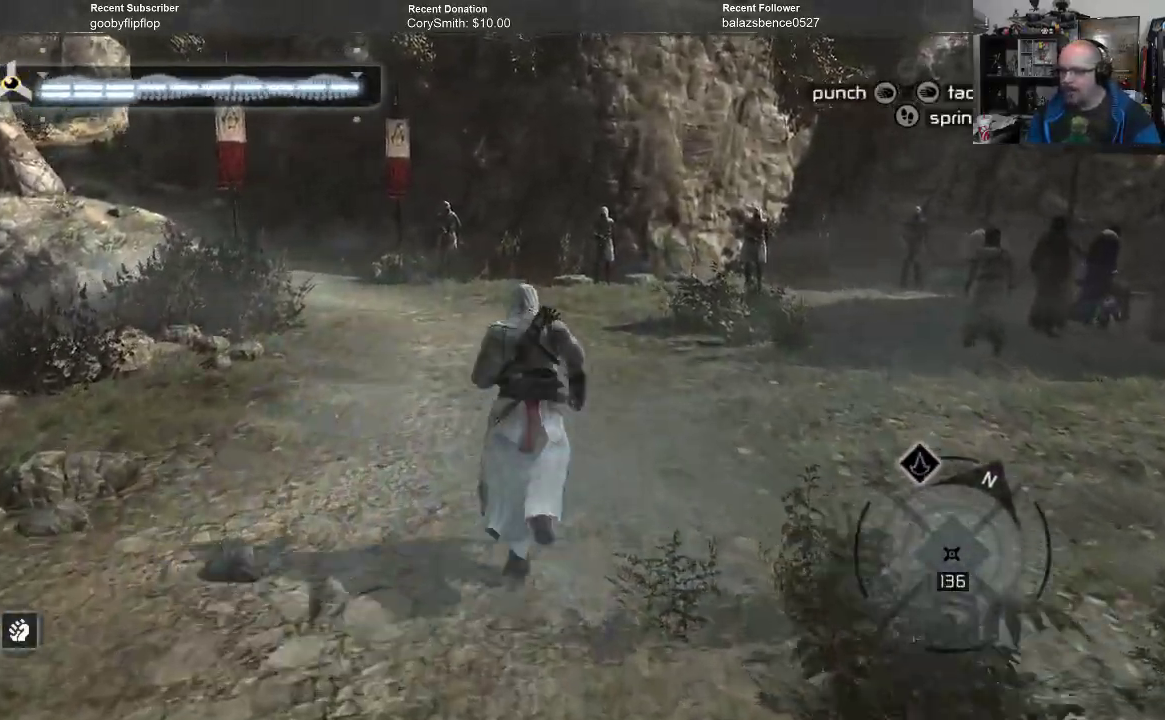
{"buttons": [], "left_stick": "up", "right_stick": "center", "events": []}
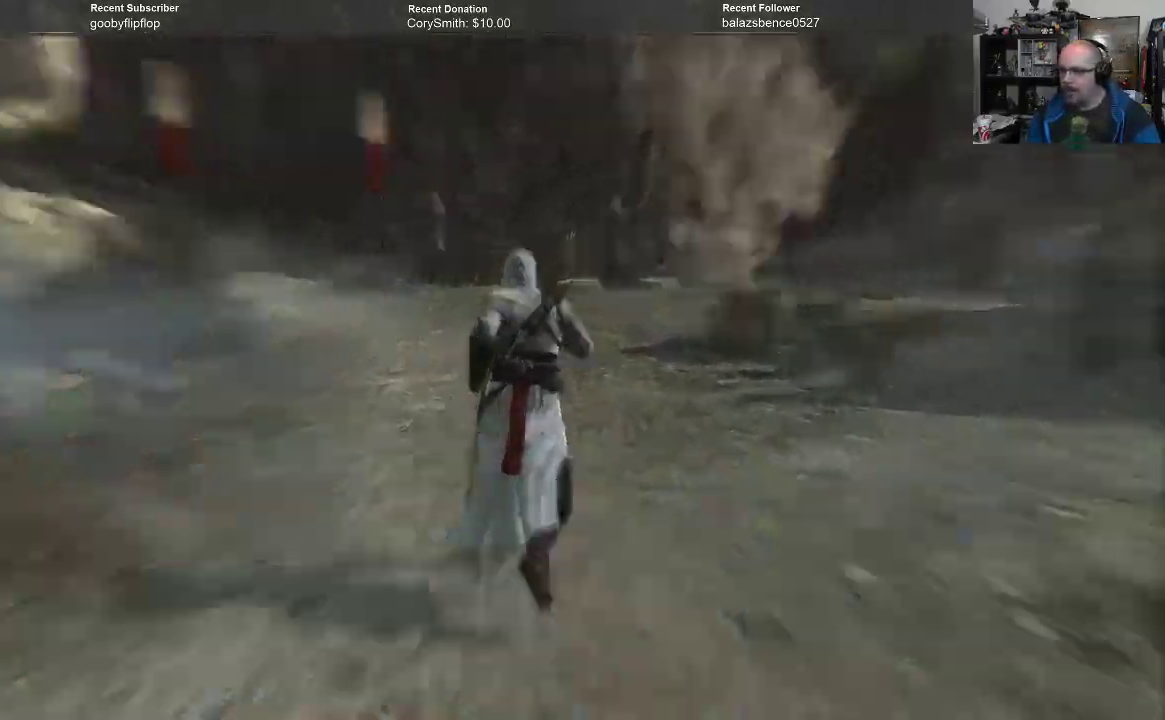
{"buttons": [], "left_stick": "center", "right_stick": "center", "events": [[233, "right_stick", "left"], [400, "right_stick", "center"], [467, "left_stick", "center"]]}
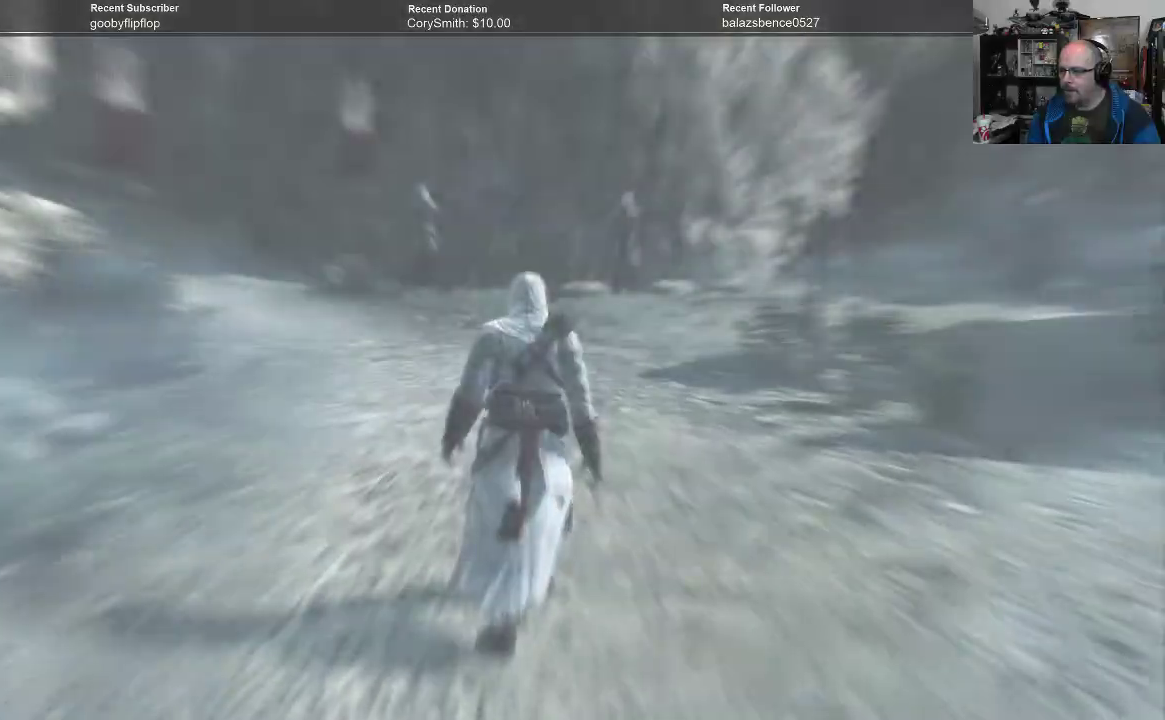
{"buttons": [], "left_stick": "center", "right_stick": "center", "events": [[200, "right_stick", "left"], [500, "right_stick", "center"]]}
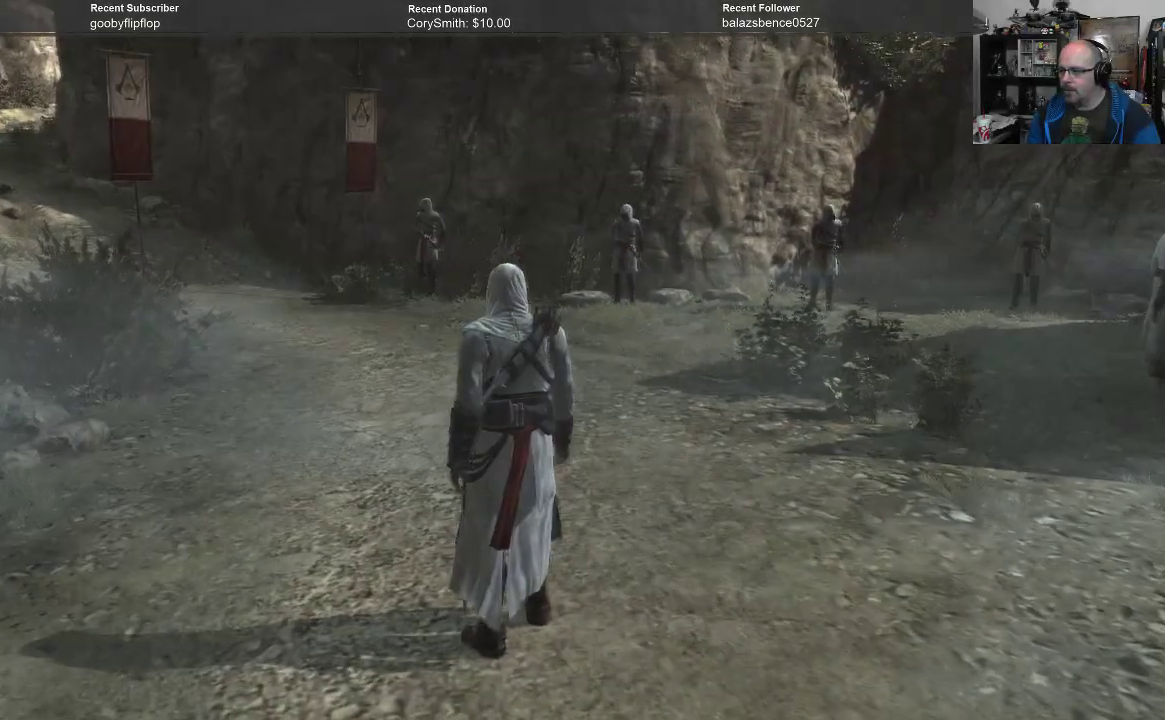
{"buttons": [], "left_stick": "center", "right_stick": "center", "events": []}
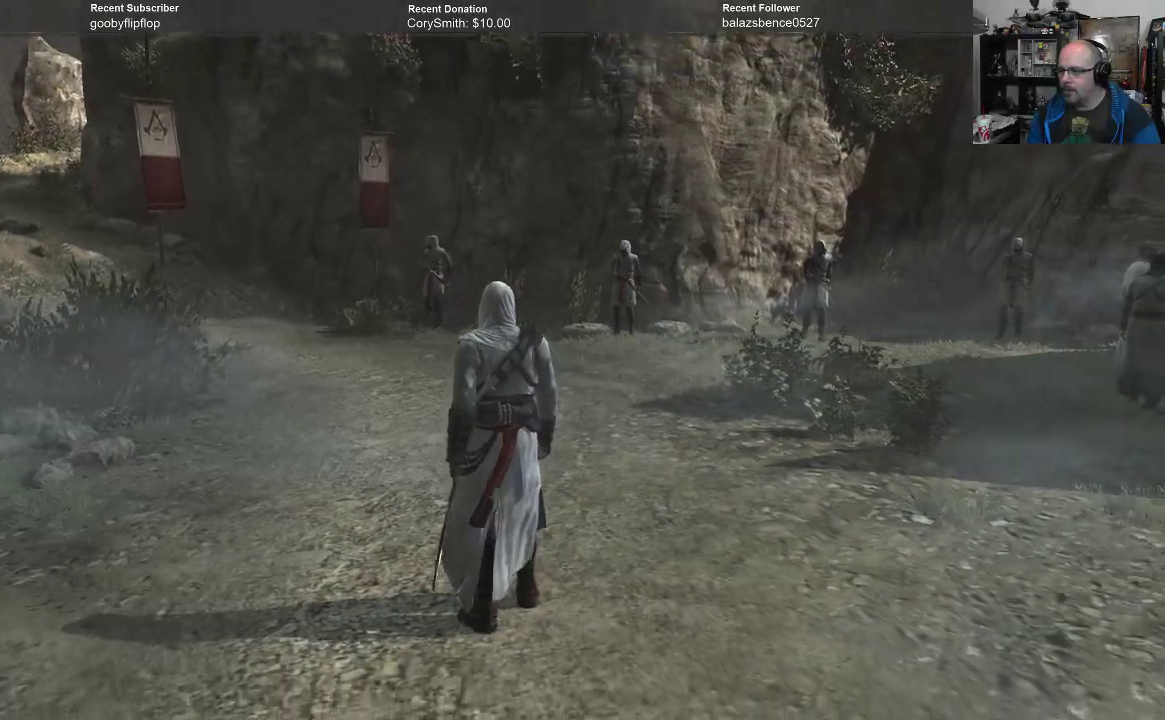
{"buttons": [], "left_stick": "center", "right_stick": "center", "events": [[133, "right_stick", "up"], [467, "right_stick", "center"]]}